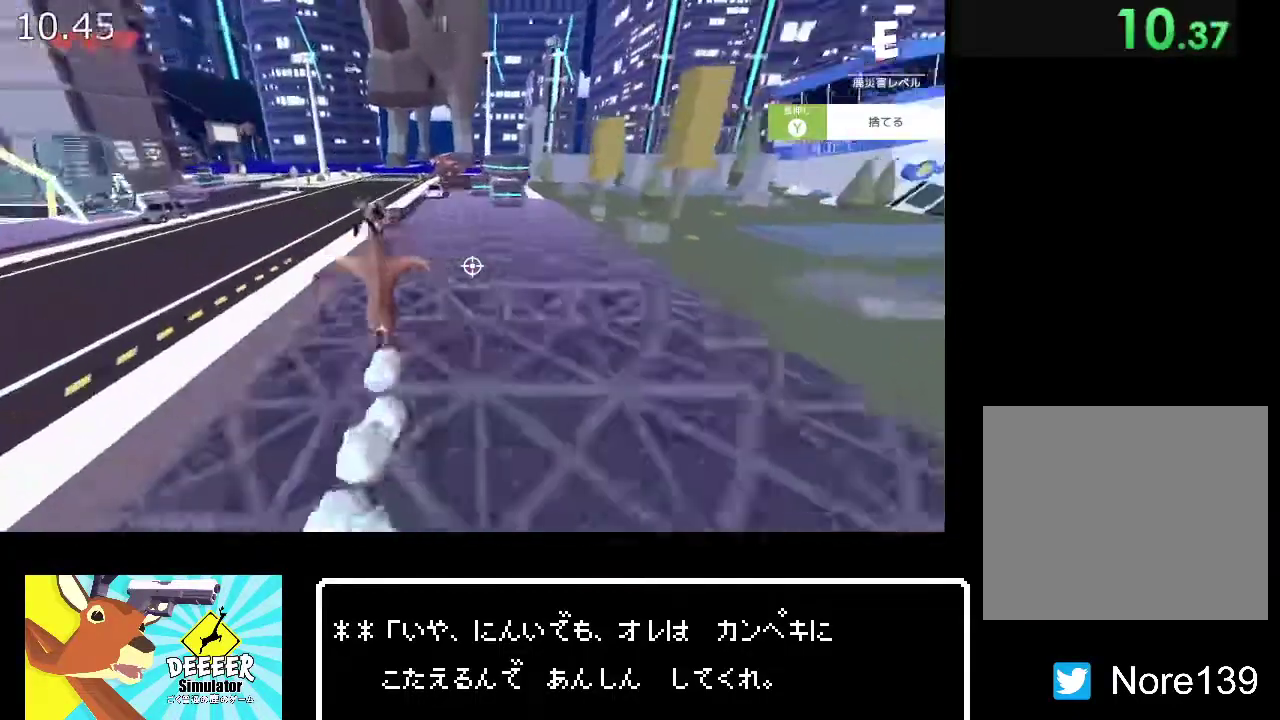
Gameplay with a controller (PlayStation layout); each line is a JSON object with the inputs held at the frame after it. "events" lists button and stick changes between this image and that frame as [ms after this image, input, new state], when the widget could be followed in between. Not read: R1.
{"buttons": ["L2"], "left_stick": "up", "right_stick": "center", "events": []}
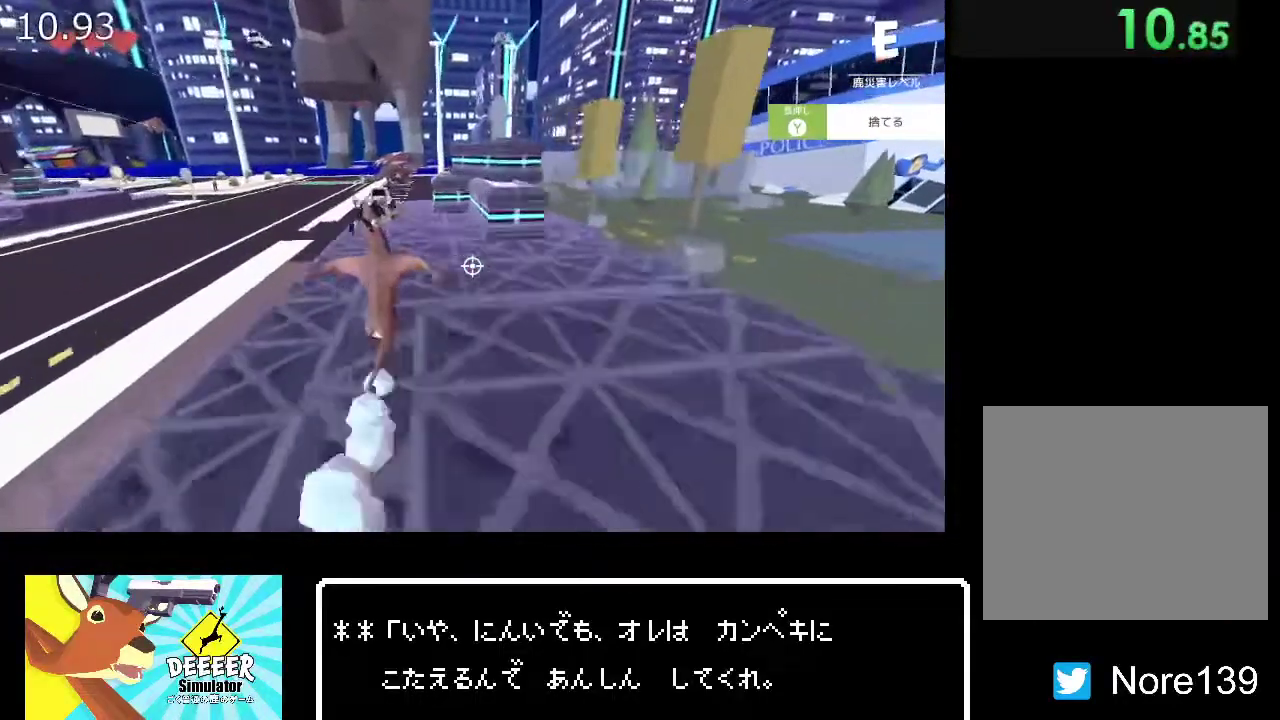
{"buttons": ["L2"], "left_stick": "up", "right_stick": "center", "events": [[117, "right_stick", "right"], [217, "right_stick", "center"], [367, "left_stick", "up-left"], [483, "left_stick", "up"]]}
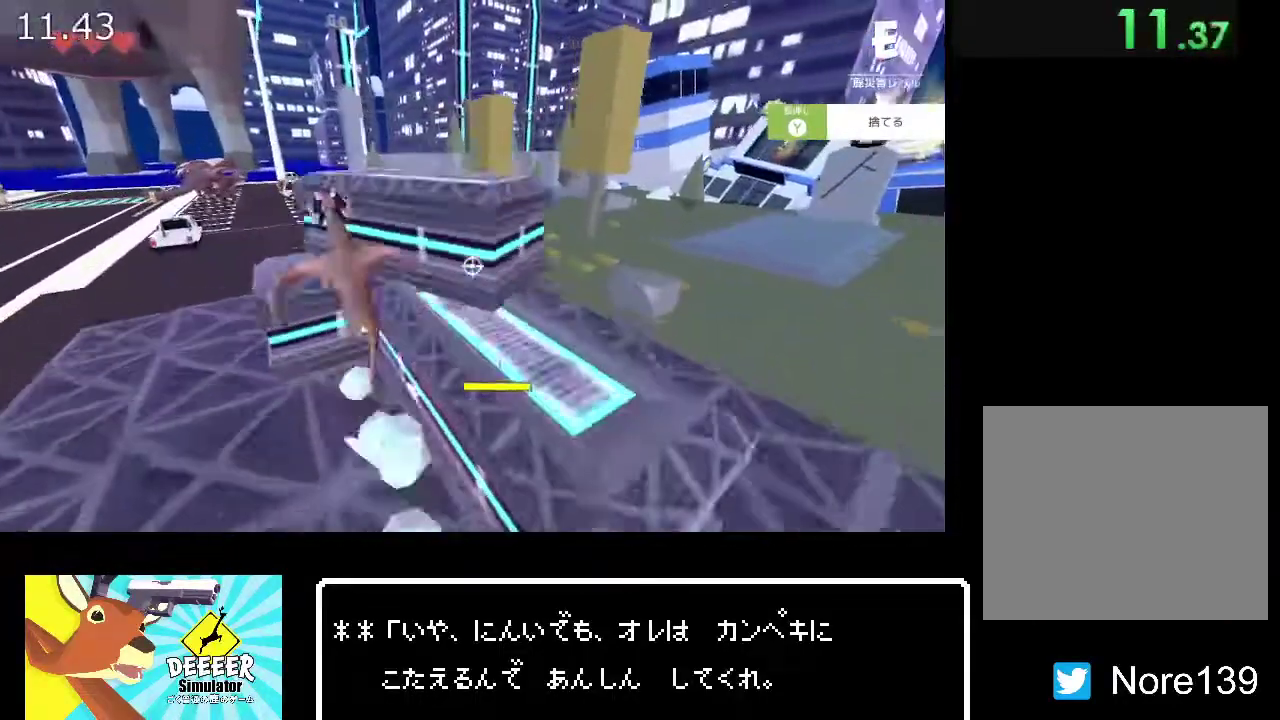
{"buttons": ["L2", "R2"], "left_stick": "up", "right_stick": "center", "events": [[50, "R2", "down"]]}
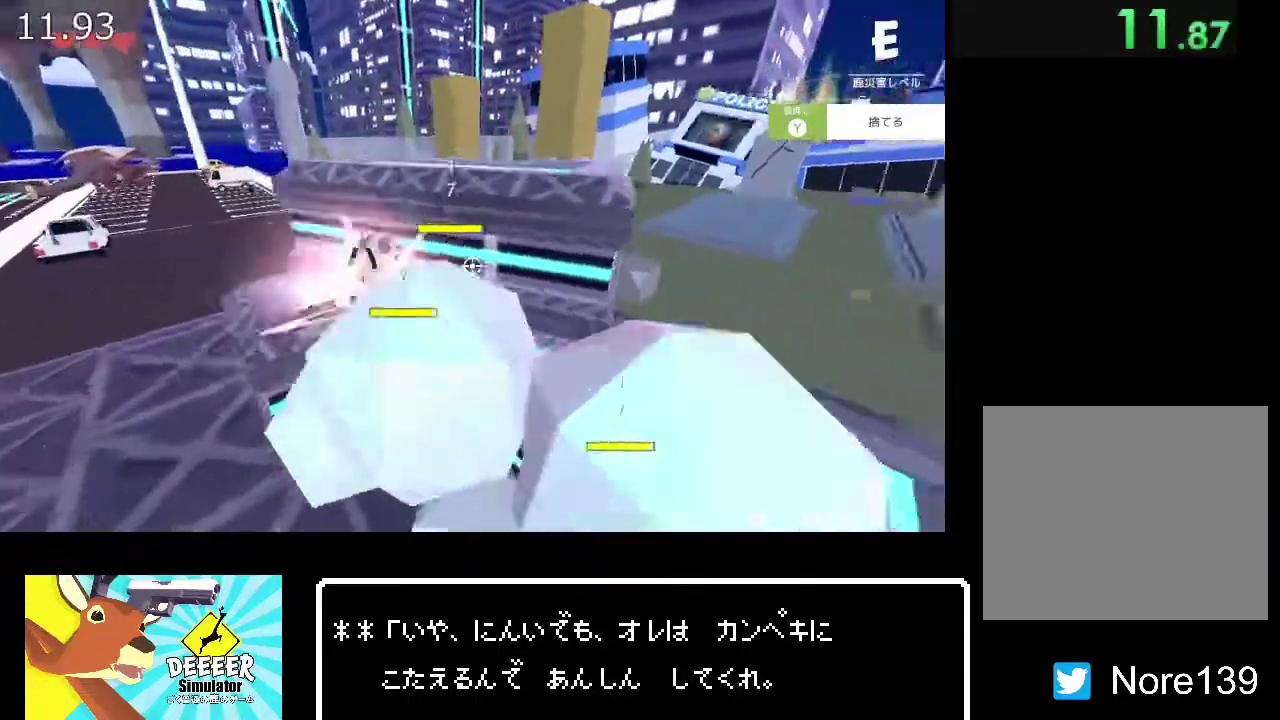
{"buttons": ["L2", "R2"], "left_stick": "up", "right_stick": "center", "events": [[417, "right_stick", "right"], [500, "right_stick", "center"]]}
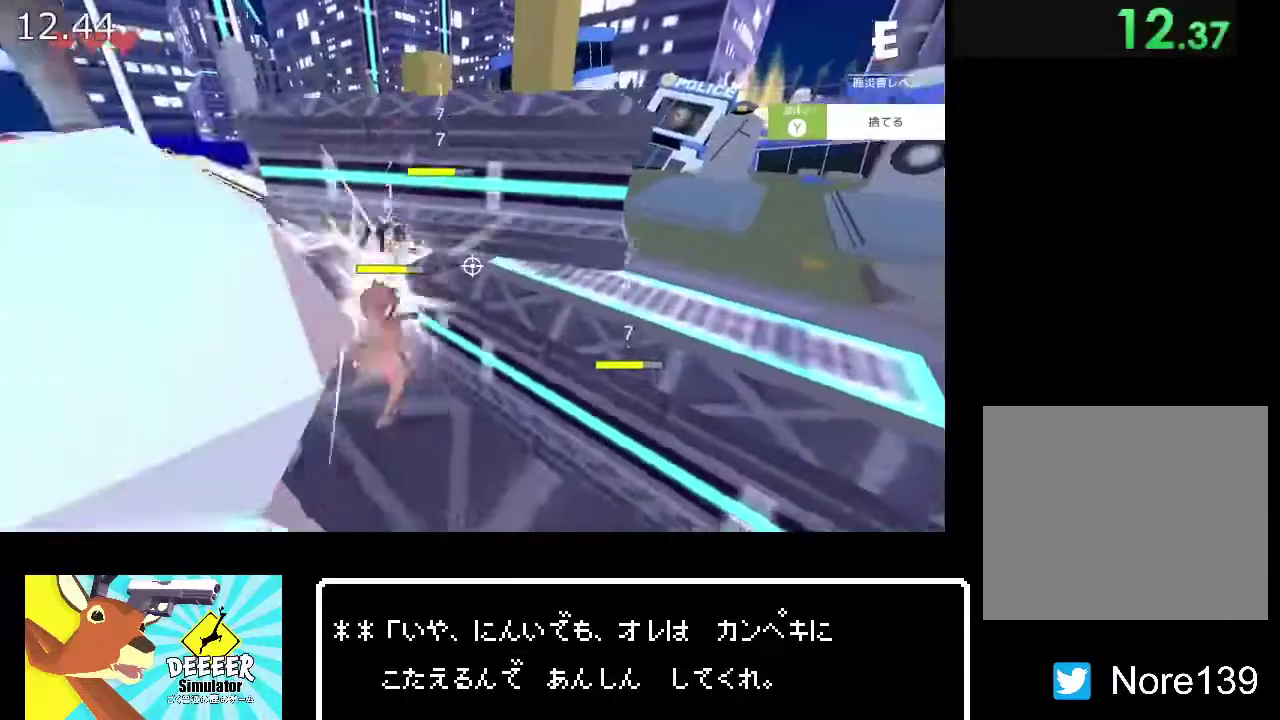
{"buttons": ["L2", "R2"], "left_stick": "up", "right_stick": "center", "events": []}
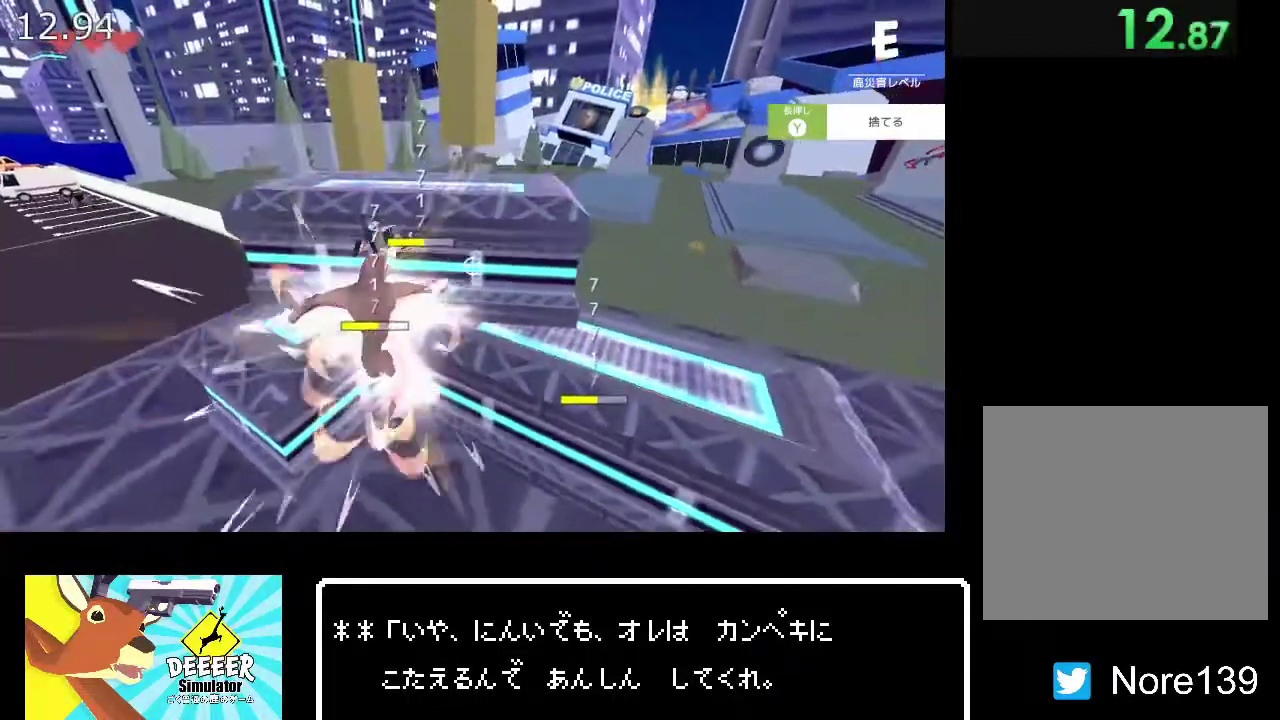
{"buttons": ["L2"], "left_stick": "center", "right_stick": "center", "events": [[83, "R2", "up"], [250, "left_stick", "center"]]}
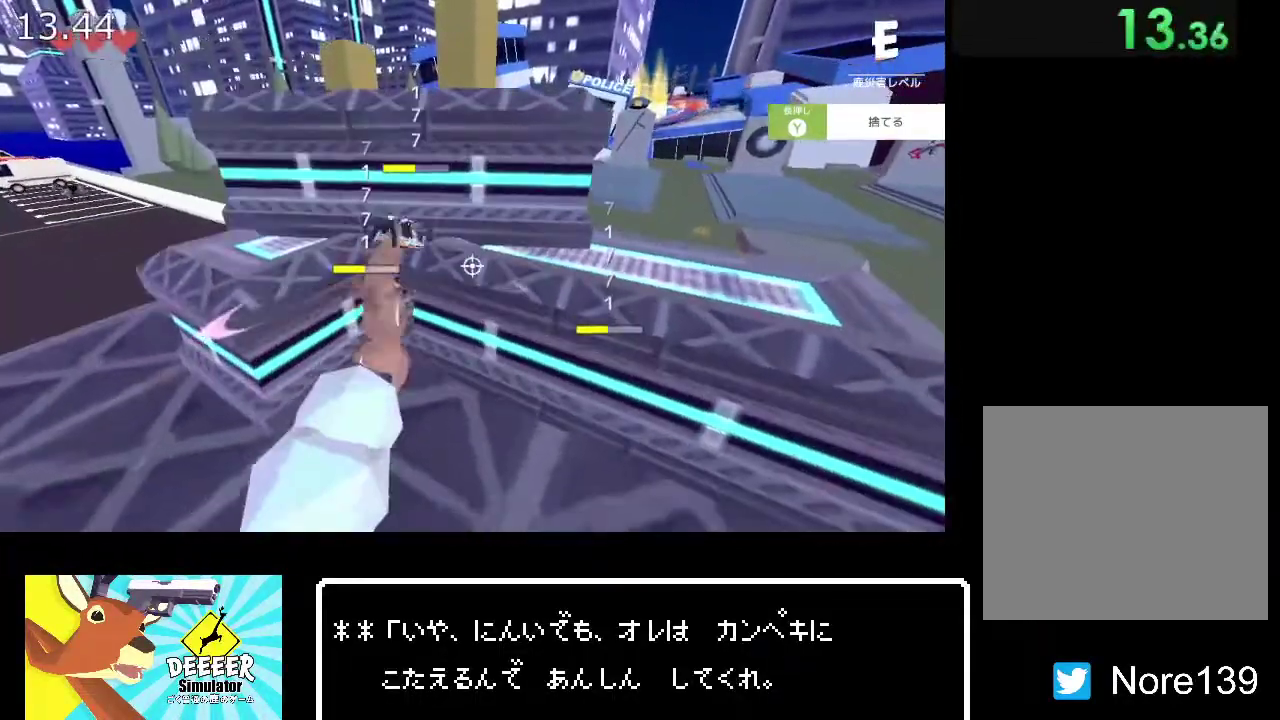
{"buttons": ["TRIANGLE", "L2"], "left_stick": "center", "right_stick": "center", "events": [[433, "TRIANGLE", "down"]]}
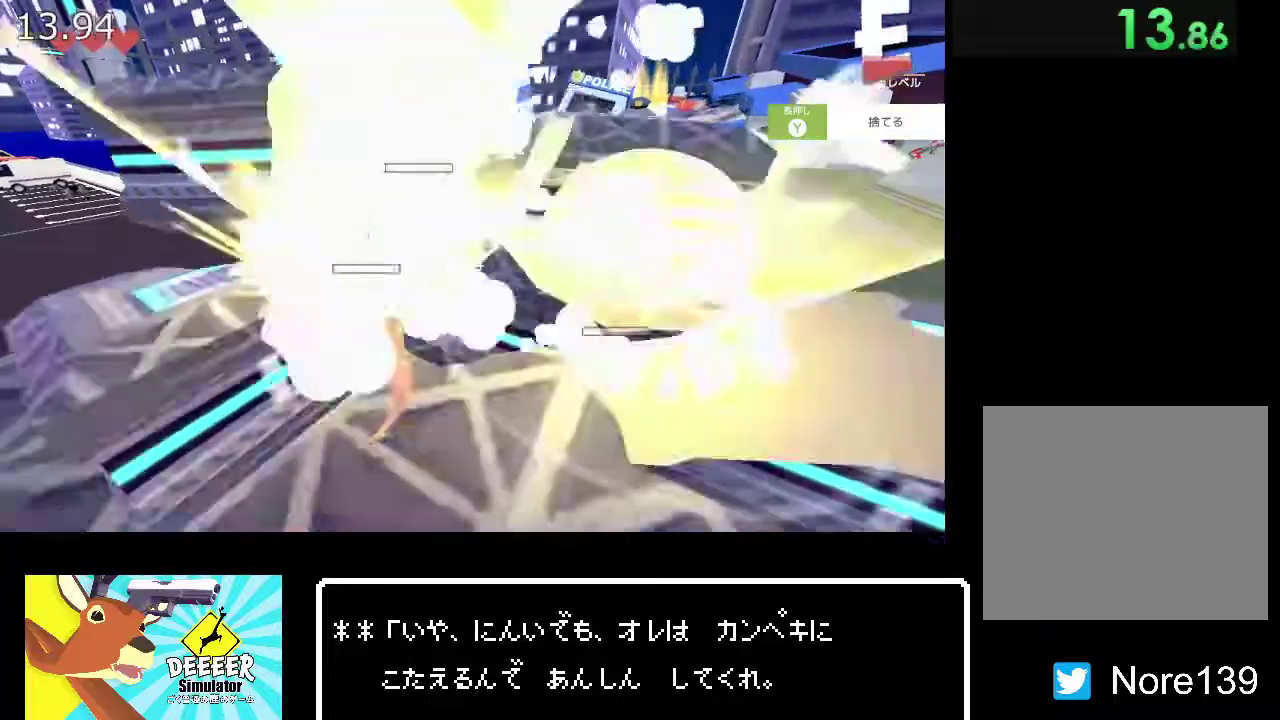
{"buttons": ["TRIANGLE", "L2"], "left_stick": "up", "right_stick": "center", "events": [[50, "TRIANGLE", "up"], [117, "TRIANGLE", "down"], [217, "TRIANGLE", "up"], [283, "TRIANGLE", "down"], [367, "TRIANGLE", "up"], [433, "TRIANGLE", "down"], [467, "left_stick", "up"]]}
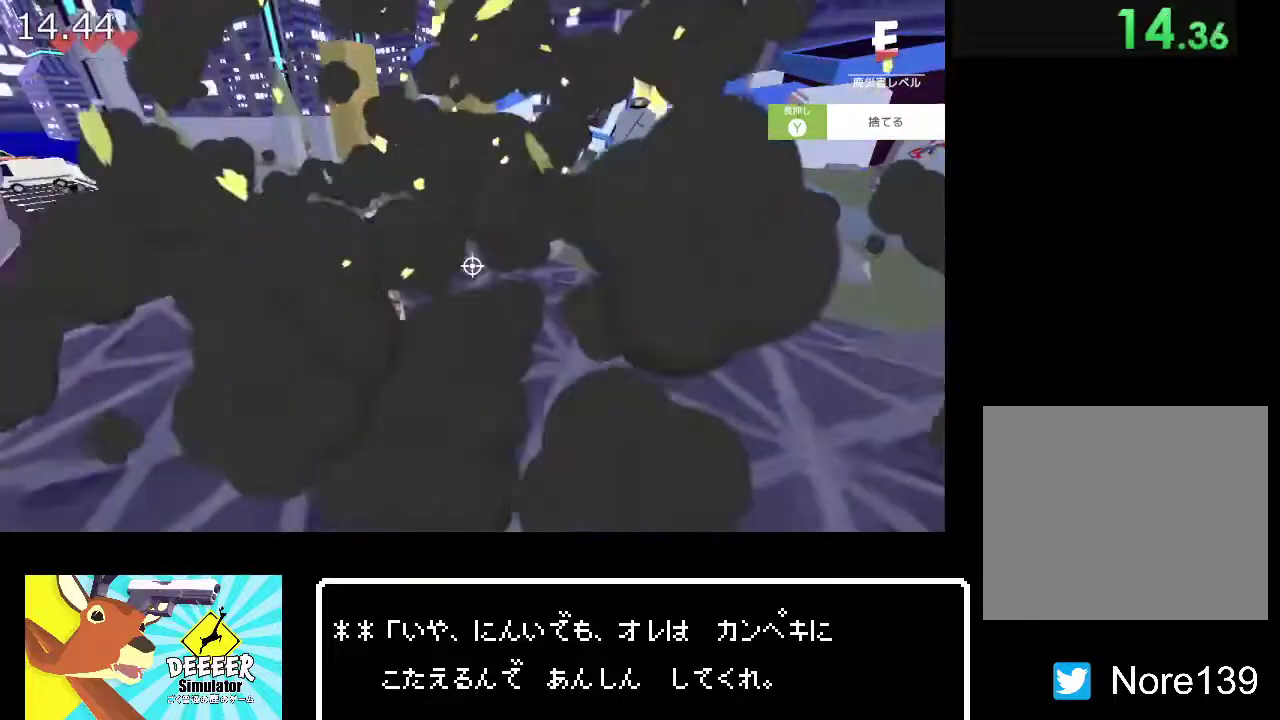
{"buttons": ["L2"], "left_stick": "up-right", "right_stick": "right", "events": [[33, "TRIANGLE", "up"], [100, "TRIANGLE", "down"], [183, "right_stick", "up-right"], [200, "TRIANGLE", "up"], [200, "left_stick", "up-right"], [250, "right_stick", "center"], [283, "TRIANGLE", "down"], [400, "TRIANGLE", "up"], [500, "right_stick", "right"]]}
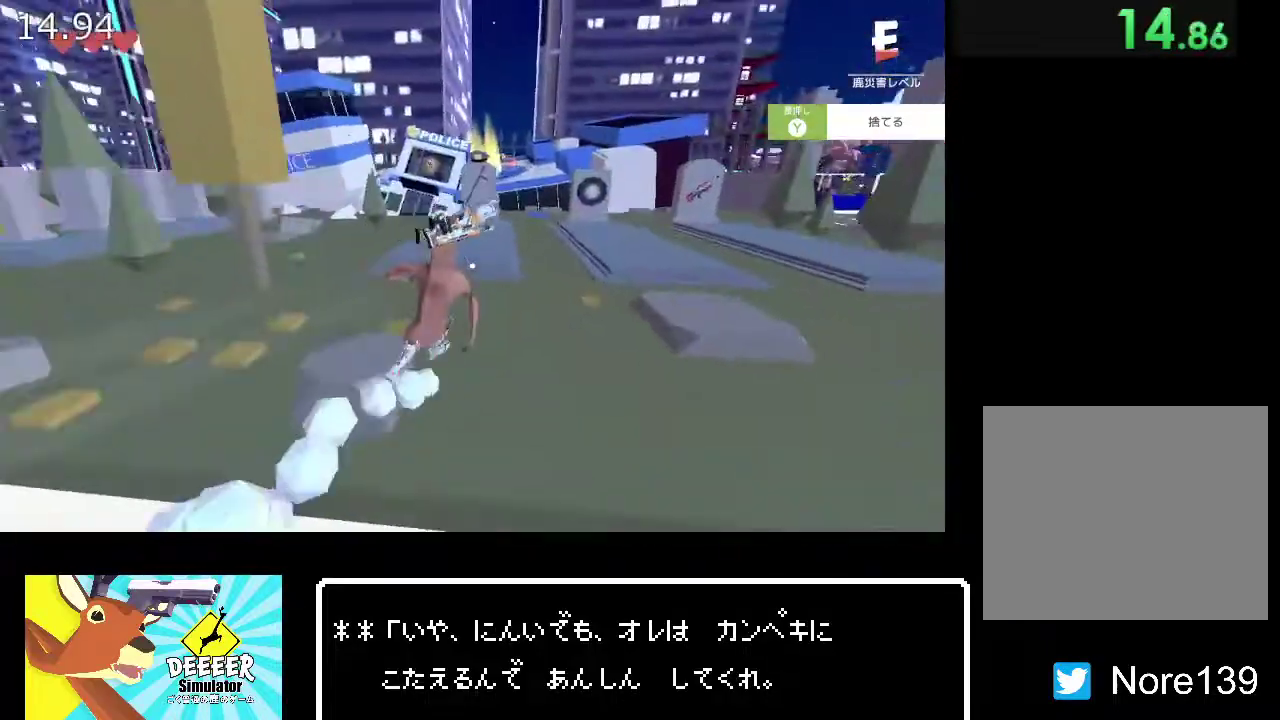
{"buttons": ["L2"], "left_stick": "up-right", "right_stick": "center", "events": [[100, "right_stick", "center"]]}
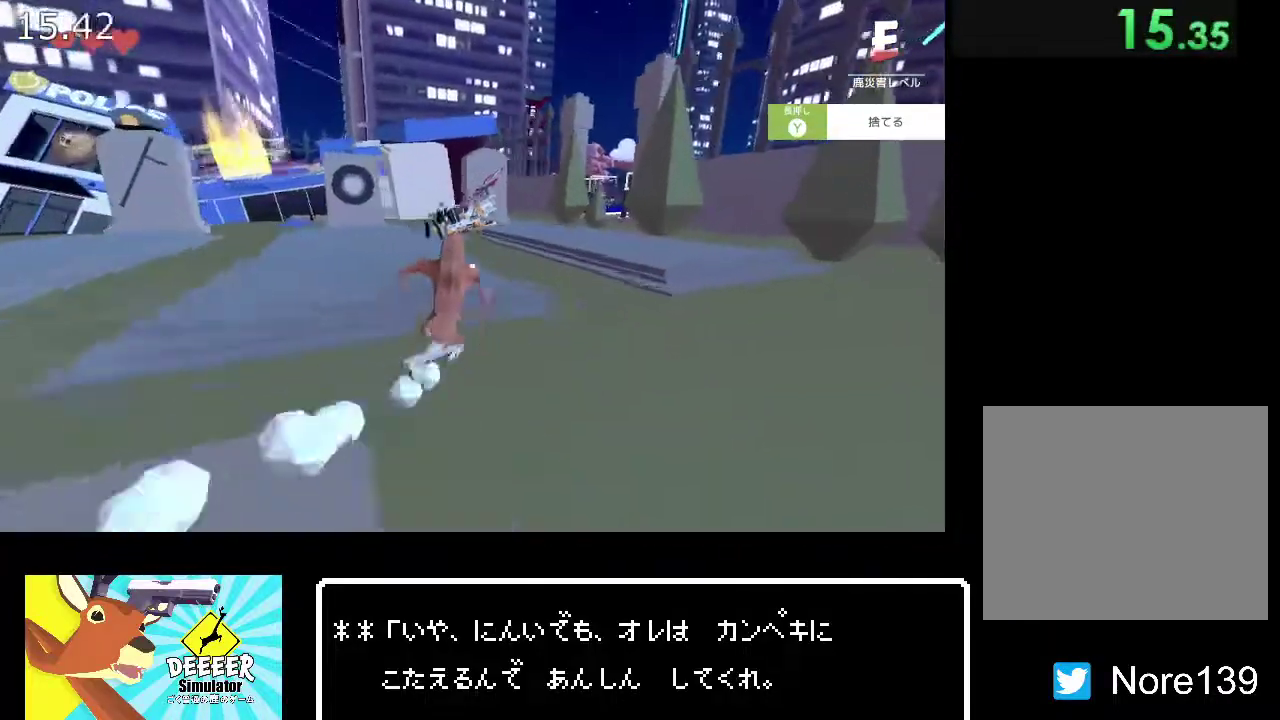
{"buttons": ["L2"], "left_stick": "up-right", "right_stick": "center", "events": []}
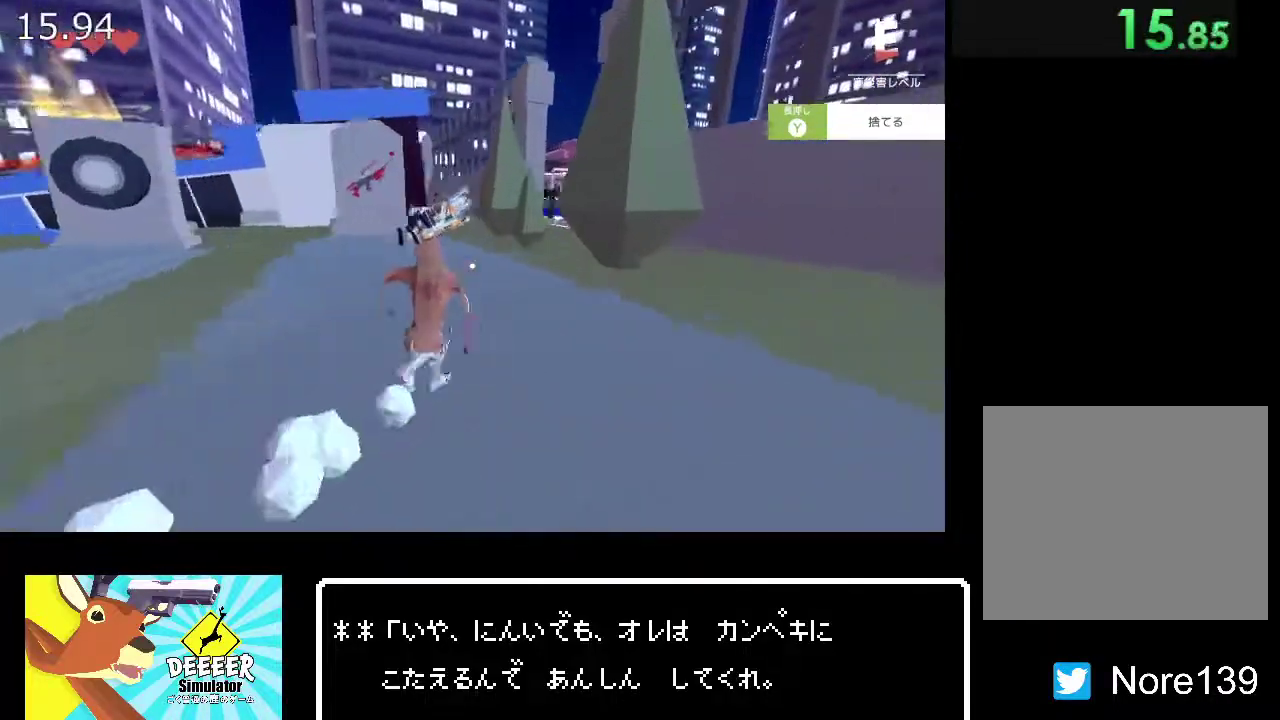
{"buttons": ["L2"], "left_stick": "up-right", "right_stick": "center", "events": [[83, "right_stick", "left"], [217, "right_stick", "center"]]}
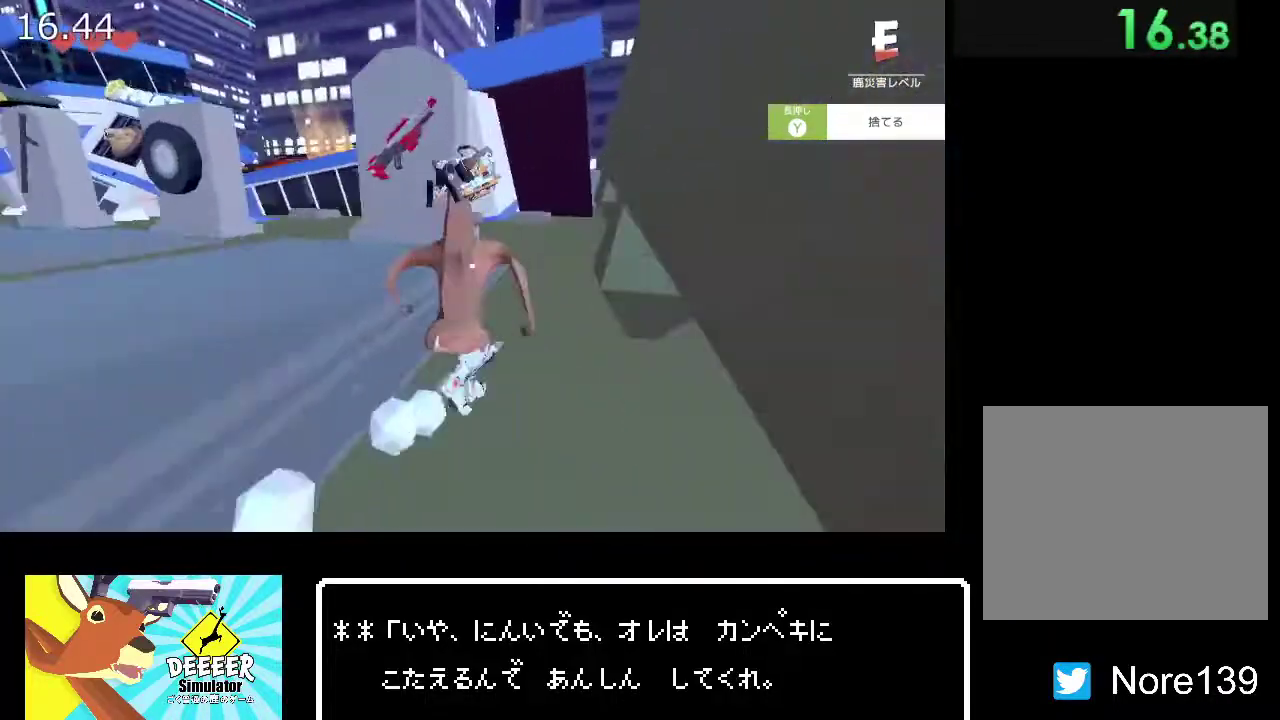
{"buttons": ["R2"], "left_stick": "center", "right_stick": "left", "events": [[183, "left_stick", "up"], [183, "right_stick", "left"], [250, "L2", "up"], [283, "left_stick", "up-right"], [283, "right_stick", "center"], [367, "left_stick", "center"], [417, "R2", "down"], [500, "right_stick", "left"]]}
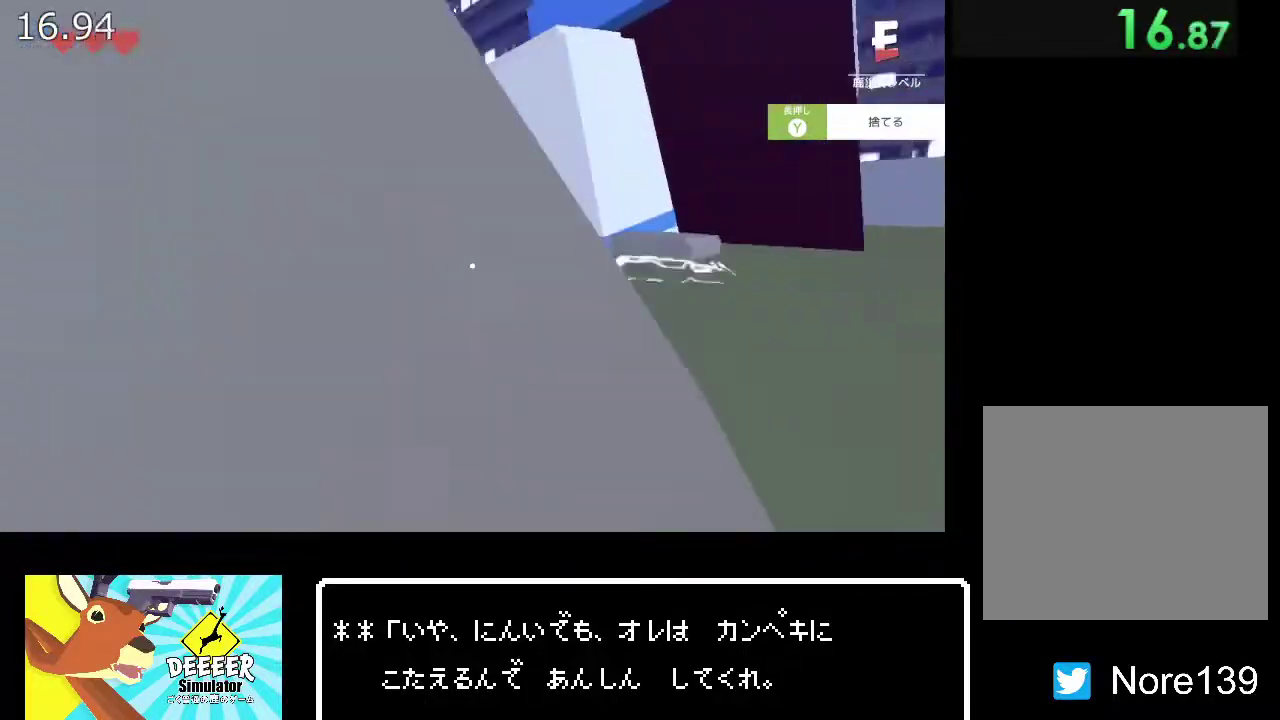
{"buttons": ["R2"], "left_stick": "up-left", "right_stick": "left", "events": [[83, "left_stick", "right"], [100, "right_stick", "center"], [133, "left_stick", "up"], [433, "left_stick", "up-left"], [467, "right_stick", "left"]]}
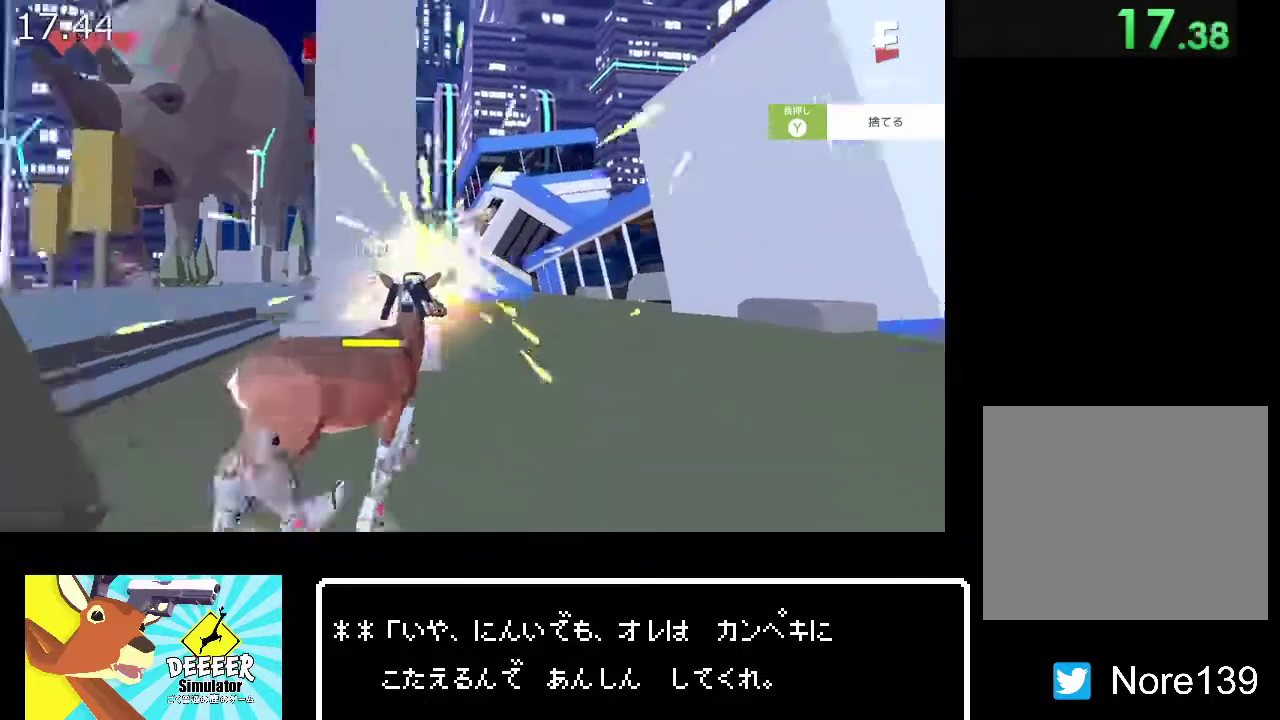
{"buttons": ["R2"], "left_stick": "center", "right_stick": "center", "events": [[67, "left_stick", "center"], [67, "right_stick", "center"], [233, "right_stick", "right"], [367, "right_stick", "center"]]}
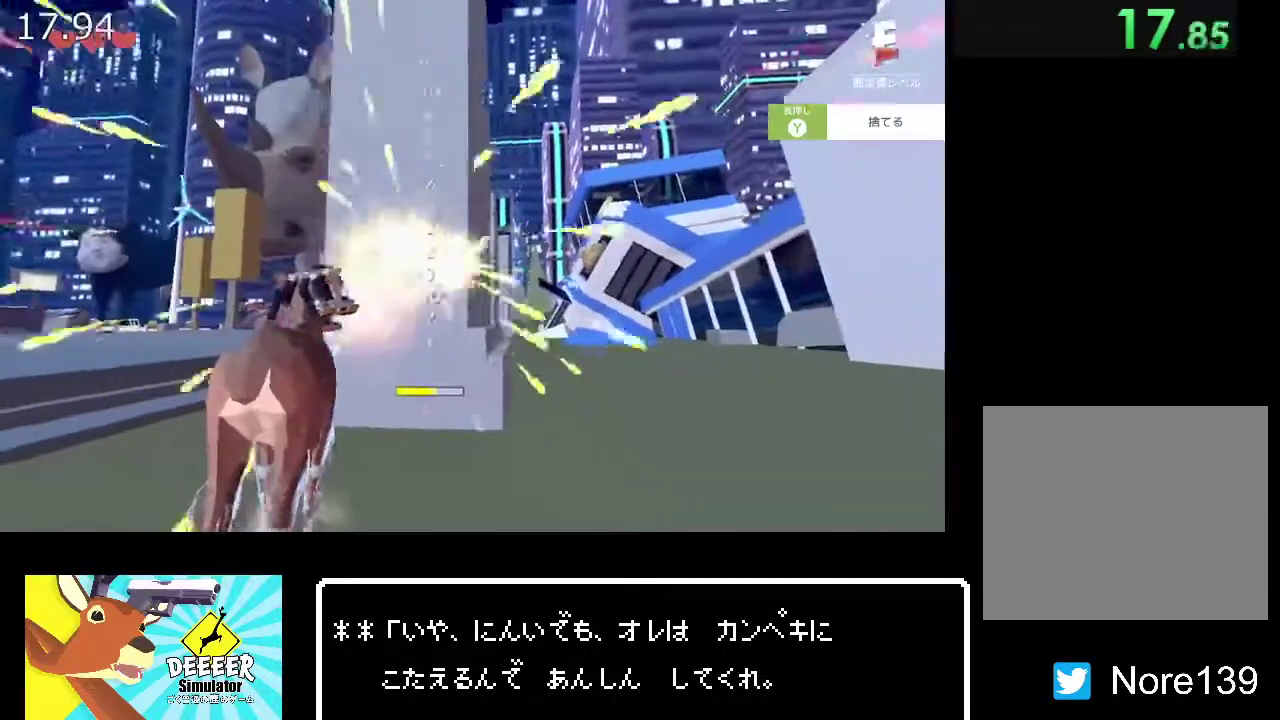
{"buttons": ["R2"], "left_stick": "up", "right_stick": "center", "events": [[367, "left_stick", "up"]]}
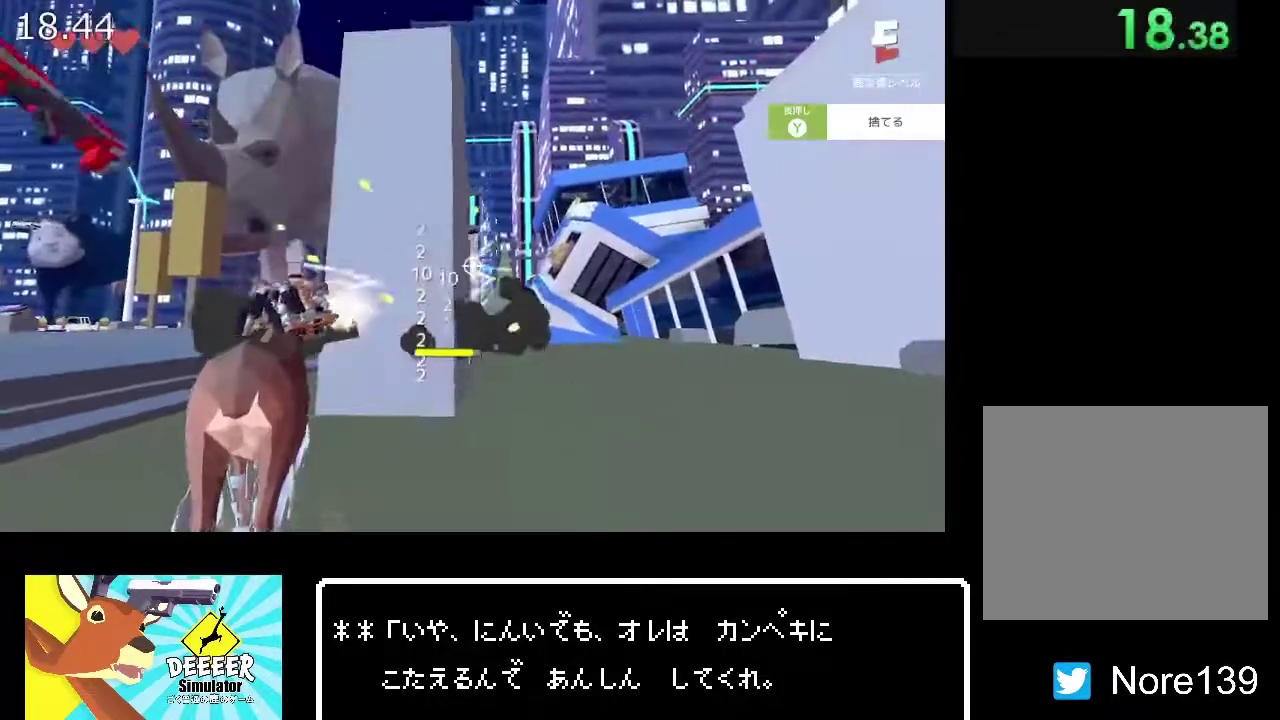
{"buttons": ["TRIANGLE", "R2"], "left_stick": "up", "right_stick": "center", "events": [[250, "TRIANGLE", "down"], [317, "TRIANGLE", "up"], [450, "TRIANGLE", "down"]]}
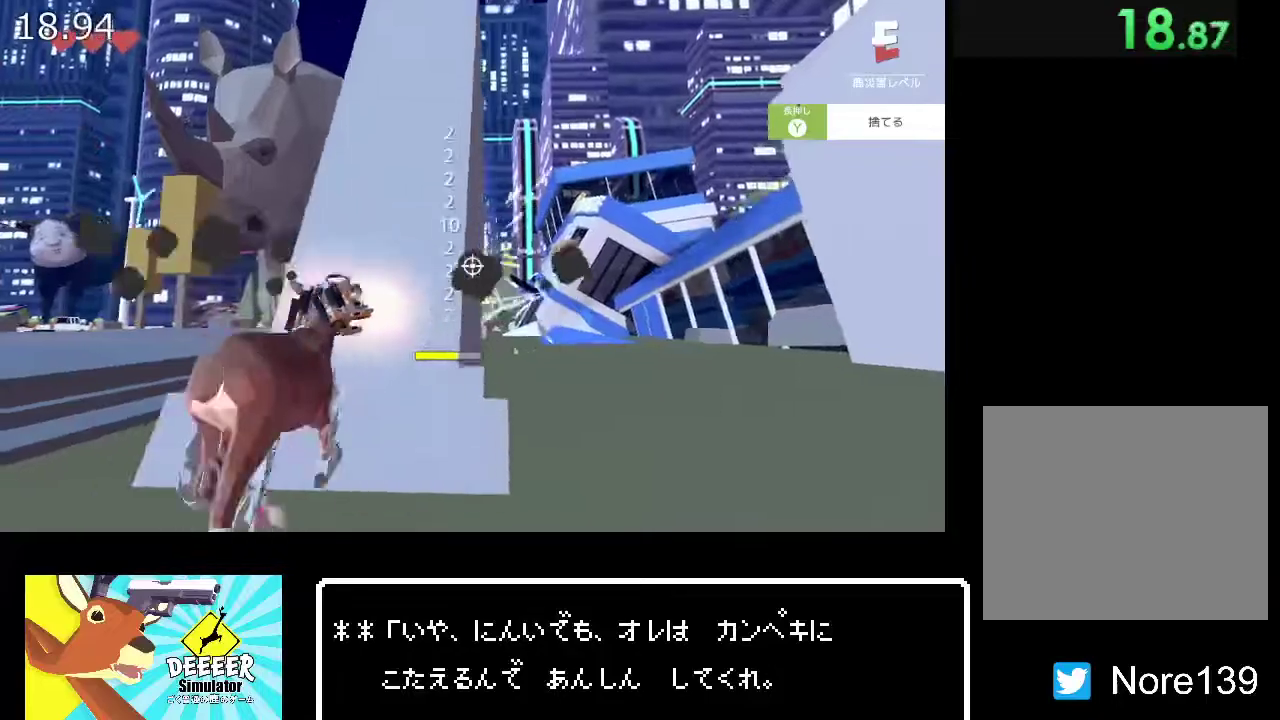
{"buttons": ["TRIANGLE", "R2"], "left_stick": "up", "right_stick": "center", "events": [[17, "TRIANGLE", "up"], [100, "TRIANGLE", "down"], [183, "TRIANGLE", "up"], [267, "TRIANGLE", "down"], [367, "TRIANGLE", "up"], [433, "TRIANGLE", "down"]]}
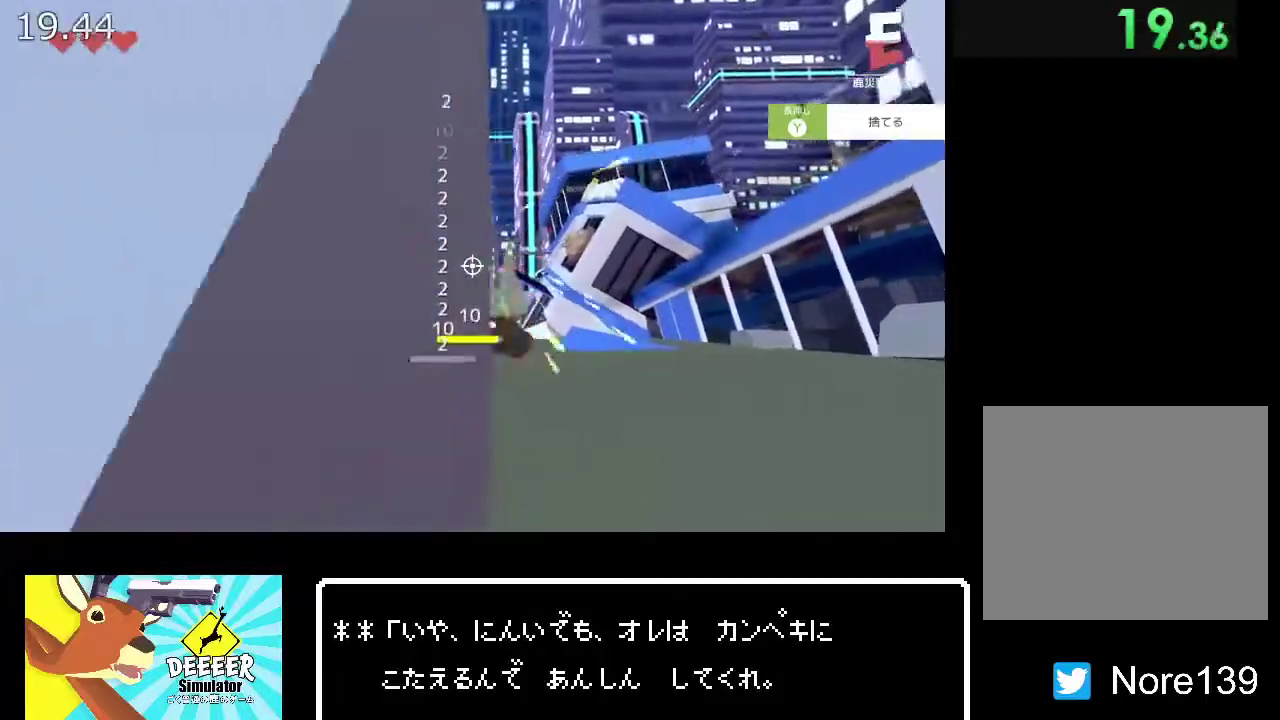
{"buttons": ["TRIANGLE", "R2"], "left_stick": "up", "right_stick": "center", "events": [[17, "TRIANGLE", "up"], [100, "TRIANGLE", "down"], [183, "TRIANGLE", "up"], [283, "R2", "up"], [283, "TRIANGLE", "down"], [350, "TRIANGLE", "up"], [367, "R2", "down"], [433, "TRIANGLE", "down"]]}
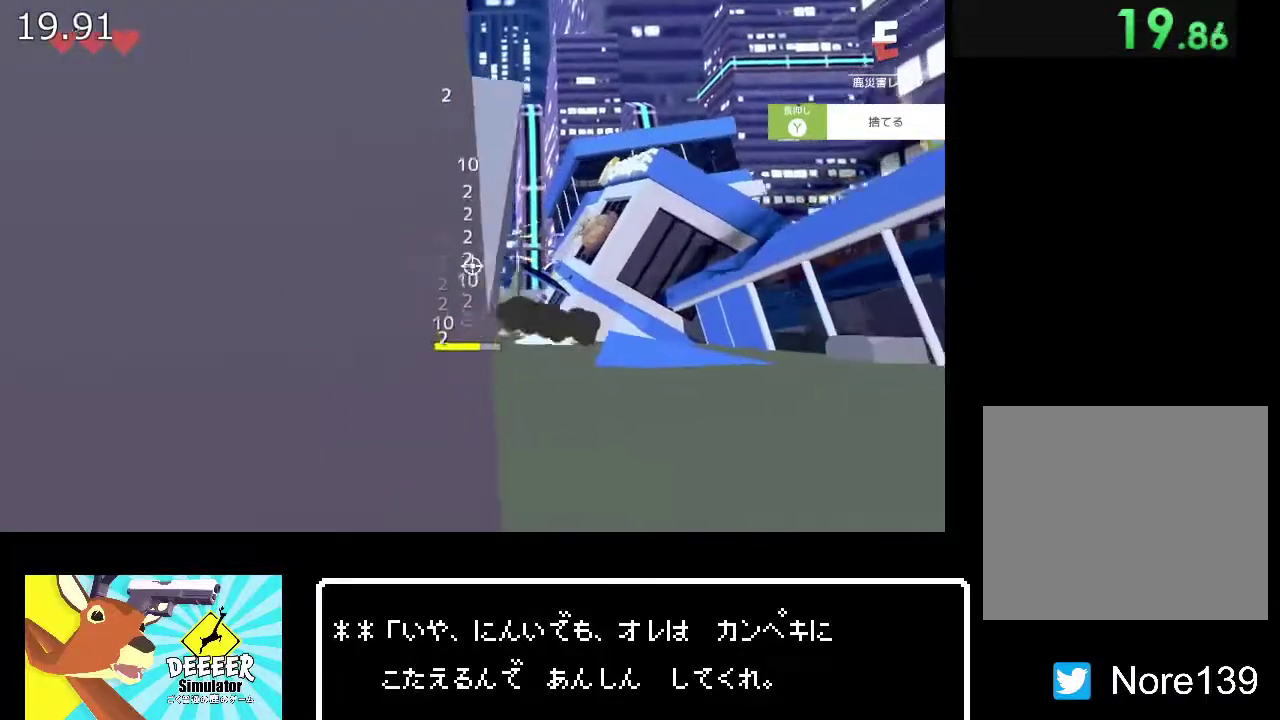
{"buttons": ["TRIANGLE", "R2"], "left_stick": "up", "right_stick": "center", "events": [[33, "TRIANGLE", "up"], [100, "TRIANGLE", "down"], [200, "TRIANGLE", "up"], [267, "TRIANGLE", "down"], [350, "TRIANGLE", "up"], [417, "TRIANGLE", "down"]]}
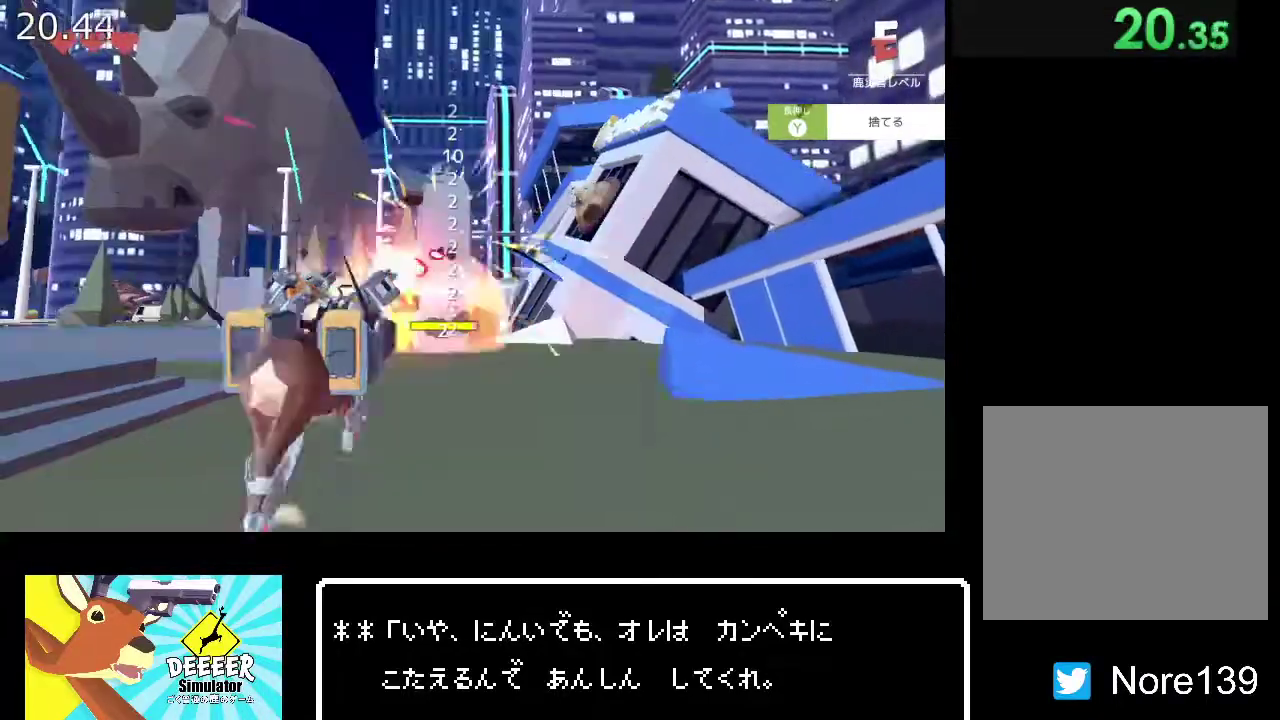
{"buttons": ["R2"], "left_stick": "up", "right_stick": "center", "events": [[17, "TRIANGLE", "up"], [83, "TRIANGLE", "down"], [150, "R2", "up"], [167, "TRIANGLE", "up"], [217, "R2", "down"], [250, "TRIANGLE", "down"], [333, "TRIANGLE", "up"], [417, "TRIANGLE", "down"], [483, "TRIANGLE", "up"]]}
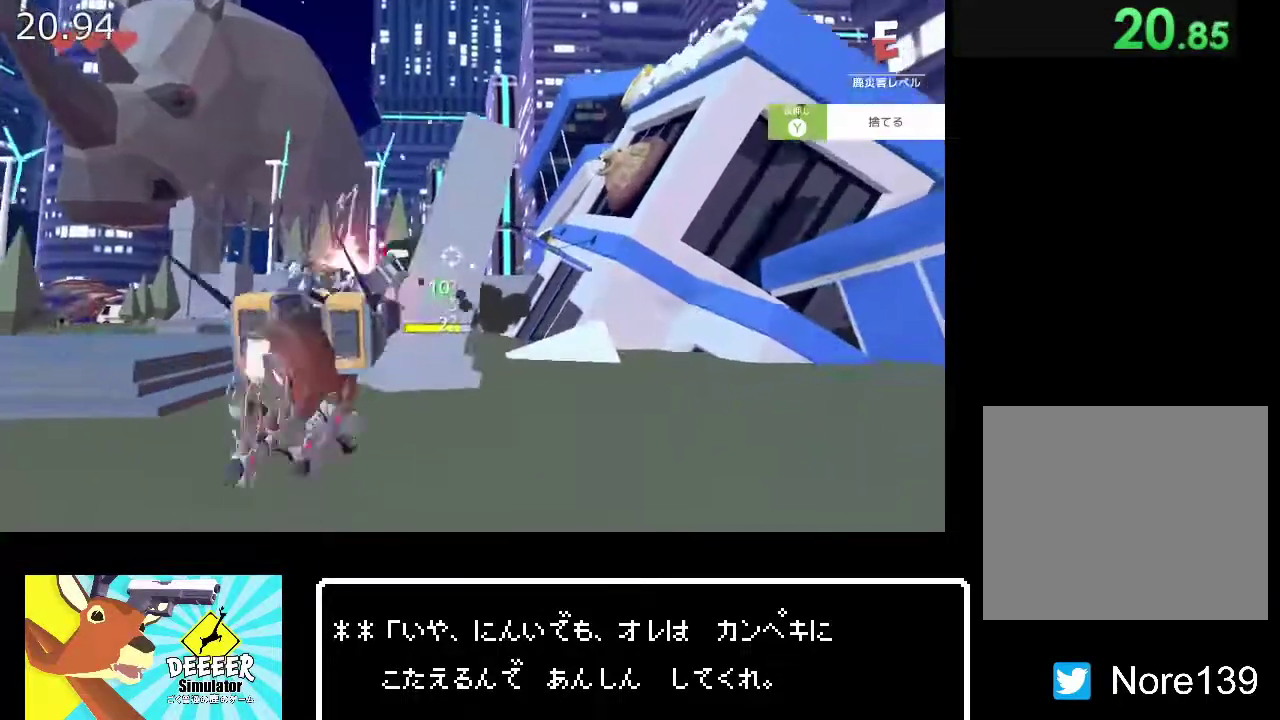
{"buttons": ["R2"], "left_stick": "up", "right_stick": "center", "events": [[83, "TRIANGLE", "down"], [167, "TRIANGLE", "up"], [250, "TRIANGLE", "down"], [333, "TRIANGLE", "up"], [417, "TRIANGLE", "down"], [500, "TRIANGLE", "up"]]}
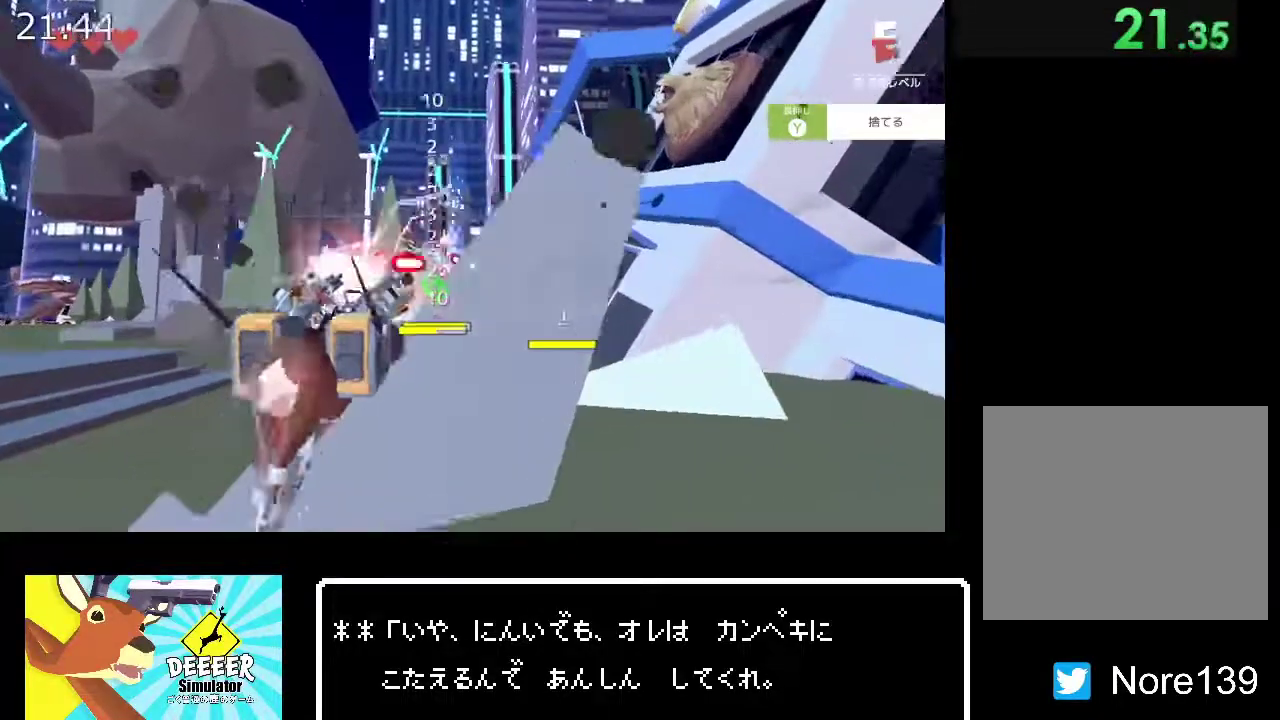
{"buttons": ["TRIANGLE", "R2"], "left_stick": "up", "right_stick": "center", "events": [[83, "TRIANGLE", "down"], [167, "TRIANGLE", "up"], [250, "TRIANGLE", "down"], [350, "TRIANGLE", "up"], [417, "R2", "up"], [433, "TRIANGLE", "down"], [500, "R2", "down"]]}